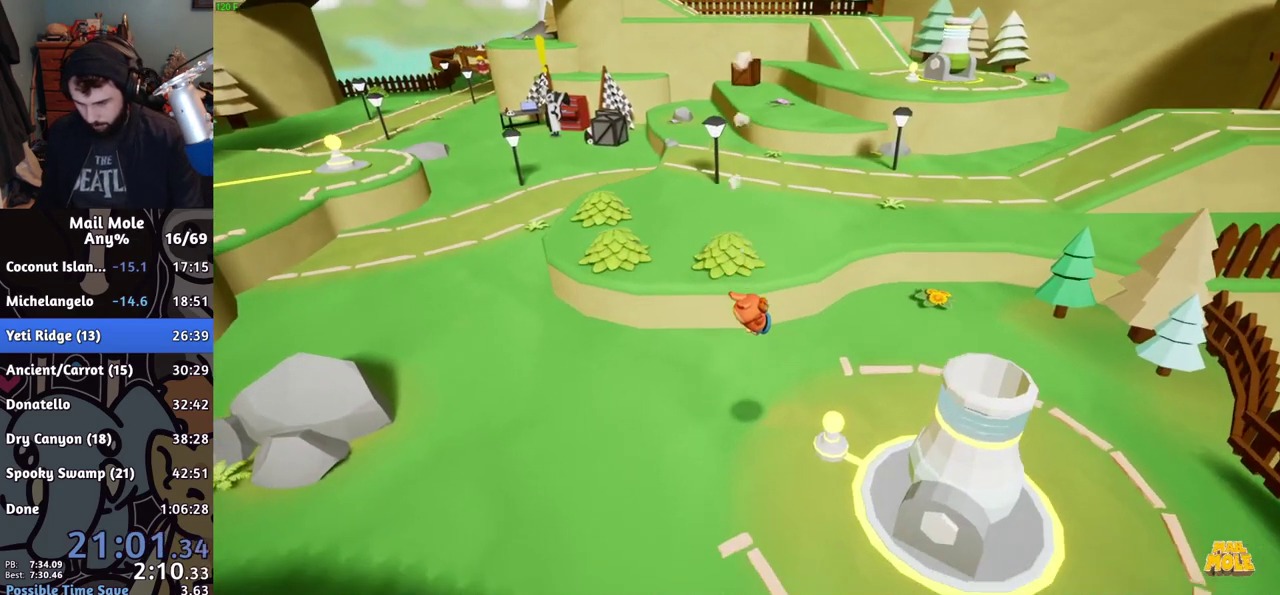
Gameplay with a controller (PlayStation layout); each line is a JSON object with the inputs held at the frame after it. "events" lists button and stick changes between this image and that frame as [ms after this image, input, new state], when the widget could be followed in between.
{"buttons": [], "left_stick": "right", "right_stick": "center", "events": [[417, "CROSS", "down"], [417, "left_stick", "right"], [484, "CROSS", "up"]]}
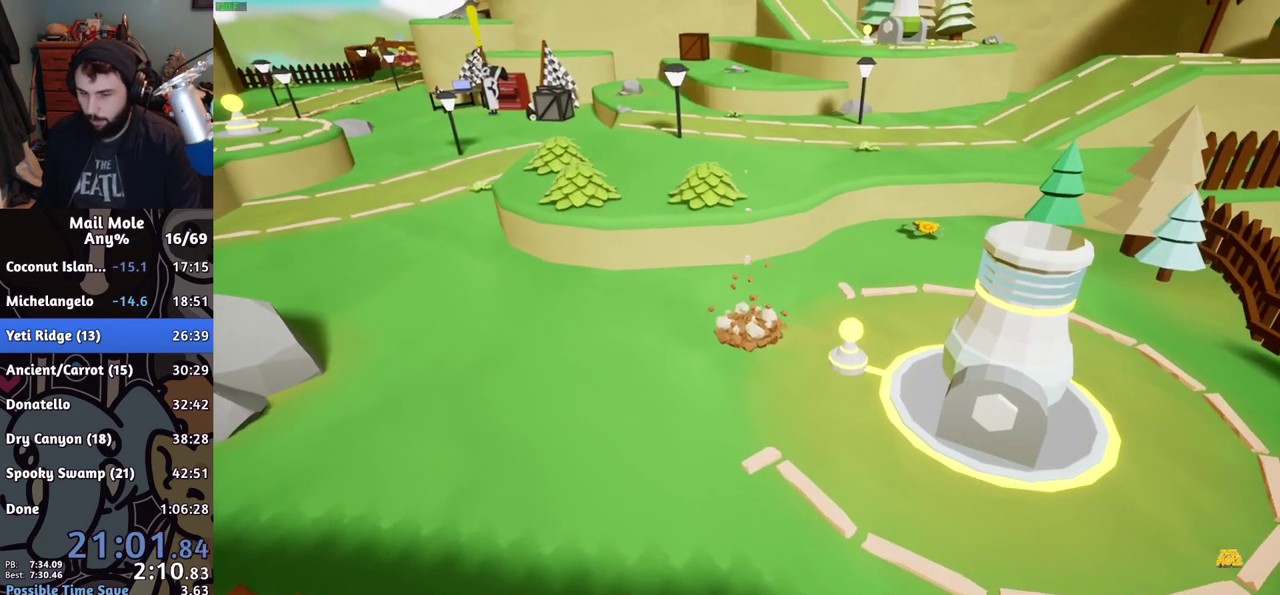
{"buttons": ["CROSS"], "left_stick": "center", "right_stick": "center", "events": [[50, "CROSS", "down"], [117, "CROSS", "up"], [183, "CROSS", "down"], [250, "CROSS", "up"], [283, "left_stick", "center"], [333, "CROSS", "down"], [400, "CROSS", "up"], [467, "CROSS", "down"]]}
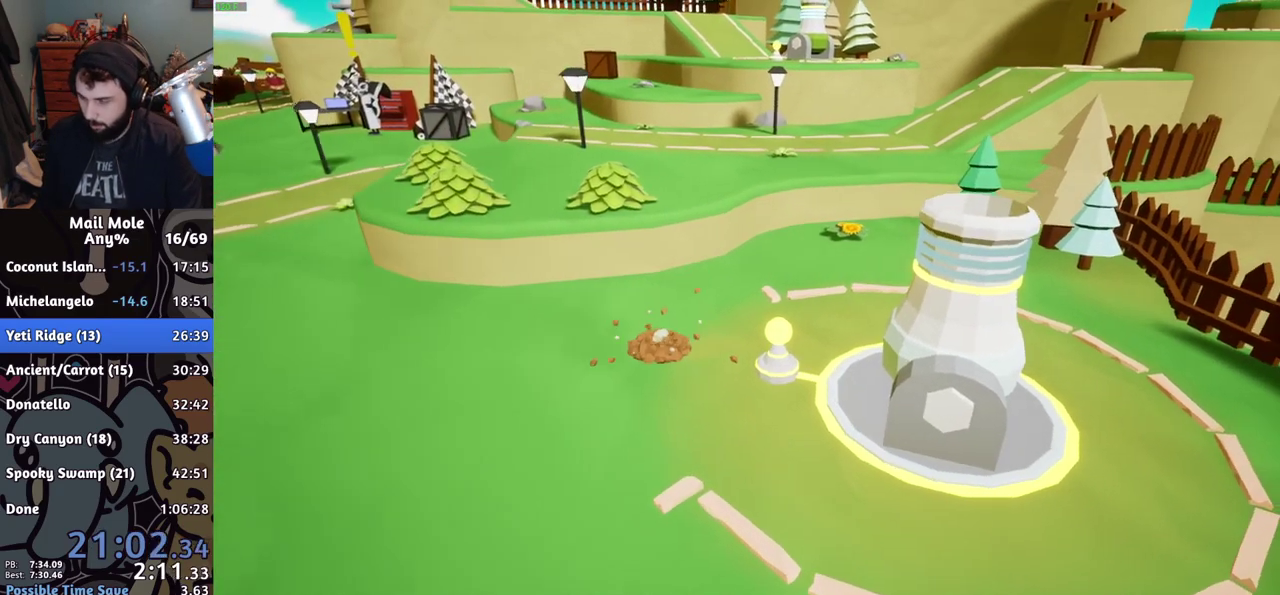
{"buttons": [], "left_stick": "center", "right_stick": "center", "events": [[50, "CROSS", "up"], [117, "CROSS", "down"], [167, "CROSS", "up"], [384, "CROSS", "down"], [434, "CROSS", "up"]]}
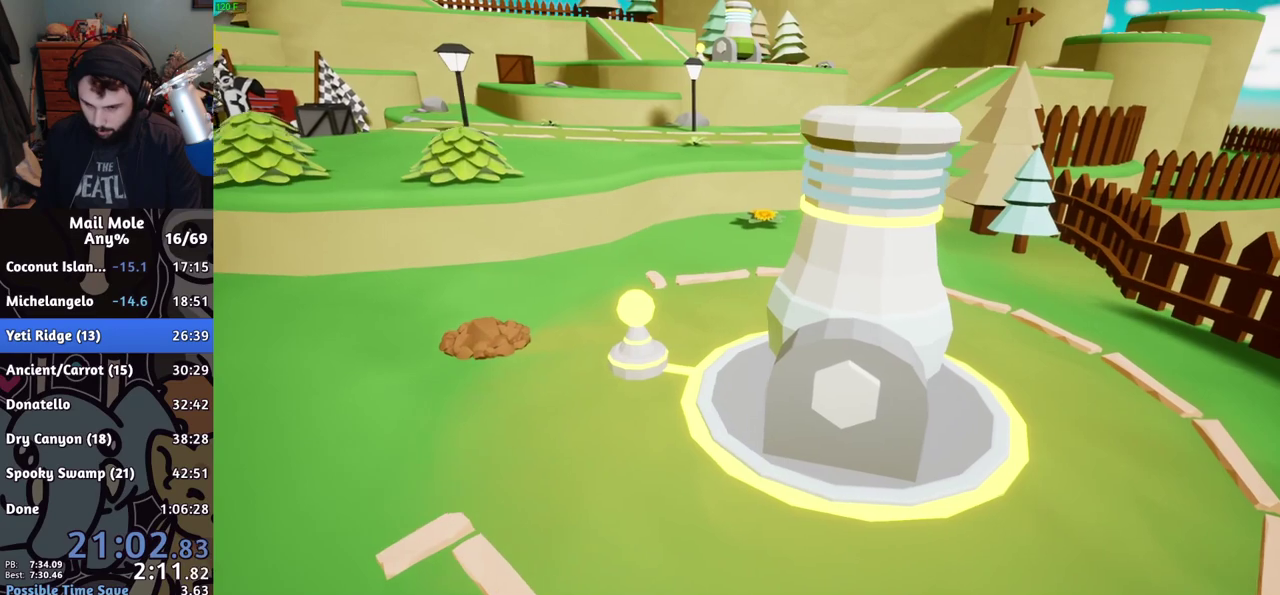
{"buttons": [], "left_stick": "center", "right_stick": "center", "events": [[16, "CROSS", "down"], [66, "CROSS", "up"], [150, "CROSS", "down"], [217, "CROSS", "up"], [283, "CROSS", "down"], [350, "CROSS", "up"]]}
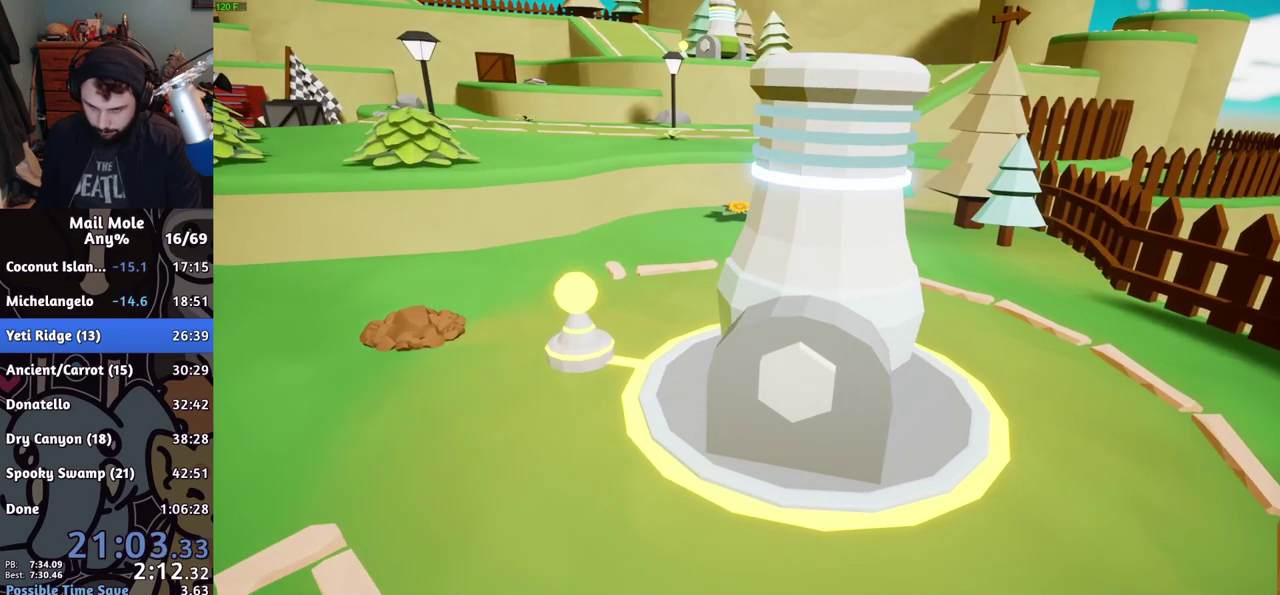
{"buttons": [], "left_stick": "center", "right_stick": "center", "events": [[117, "CROSS", "down"], [167, "CROSS", "up"], [384, "CROSS", "down"], [434, "CROSS", "up"]]}
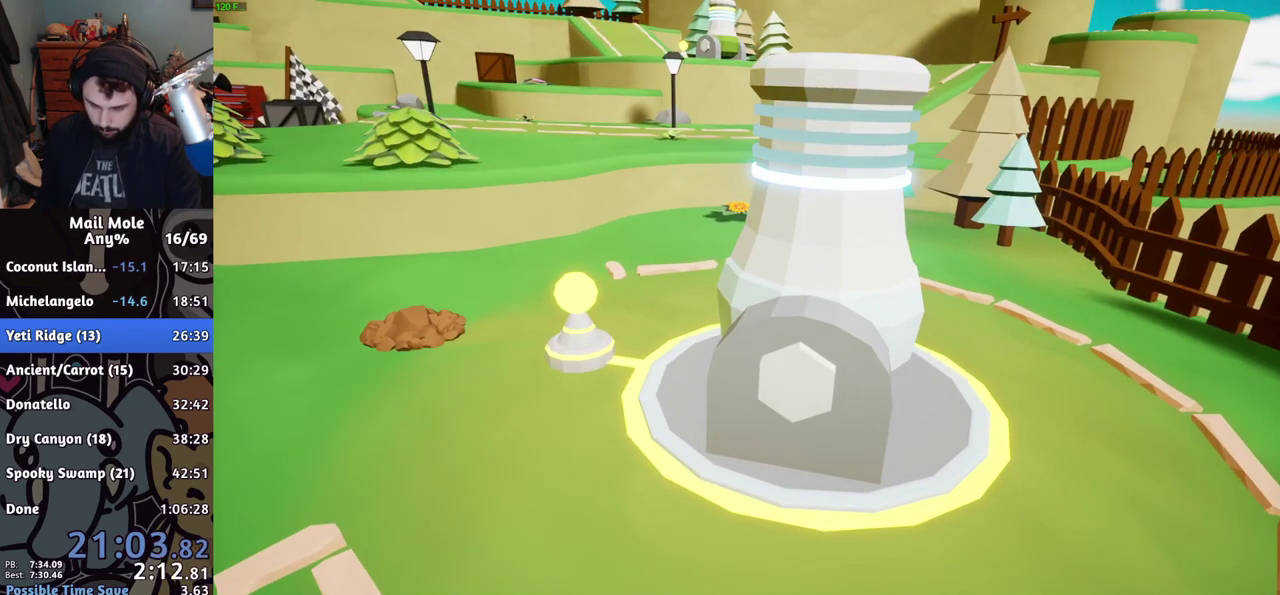
{"buttons": ["CROSS"], "left_stick": "center", "right_stick": "center", "events": [[16, "CROSS", "down"], [66, "CROSS", "up"], [133, "CROSS", "down"], [183, "CROSS", "up"], [250, "CROSS", "down"], [300, "CROSS", "up"], [383, "CROSS", "down"], [434, "CROSS", "up"], [500, "CROSS", "down"]]}
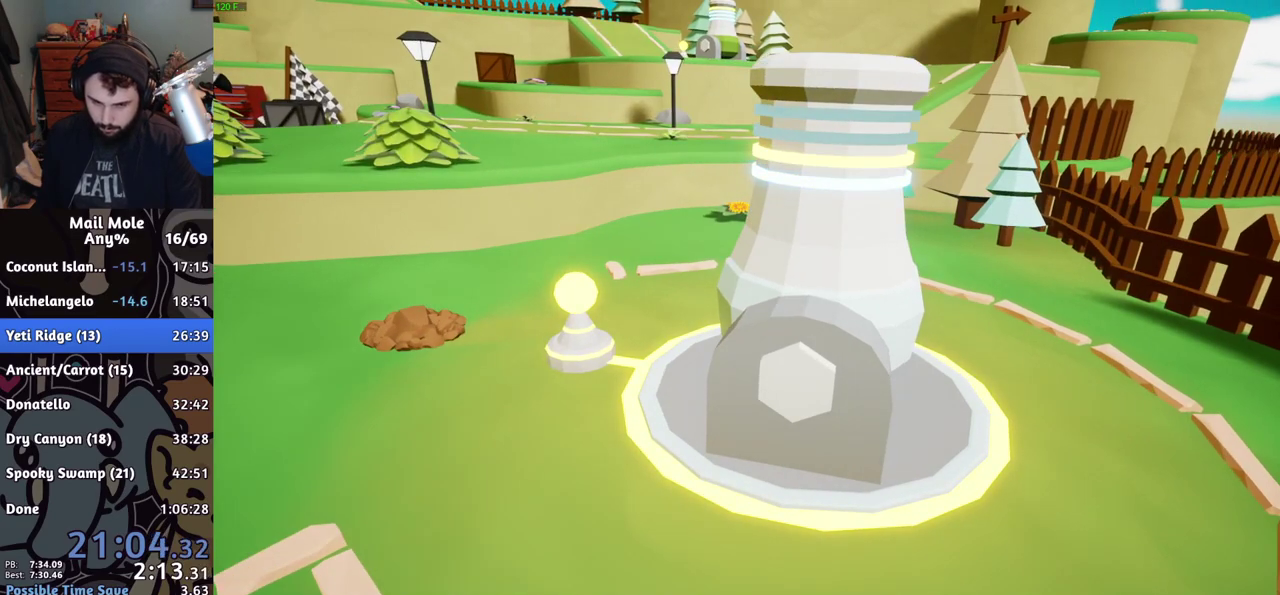
{"buttons": ["CROSS"], "left_stick": "center", "right_stick": "center", "events": [[67, "CROSS", "up"], [134, "CROSS", "down"], [200, "CROSS", "up"], [284, "CROSS", "down"], [367, "CROSS", "up"], [451, "CROSS", "down"]]}
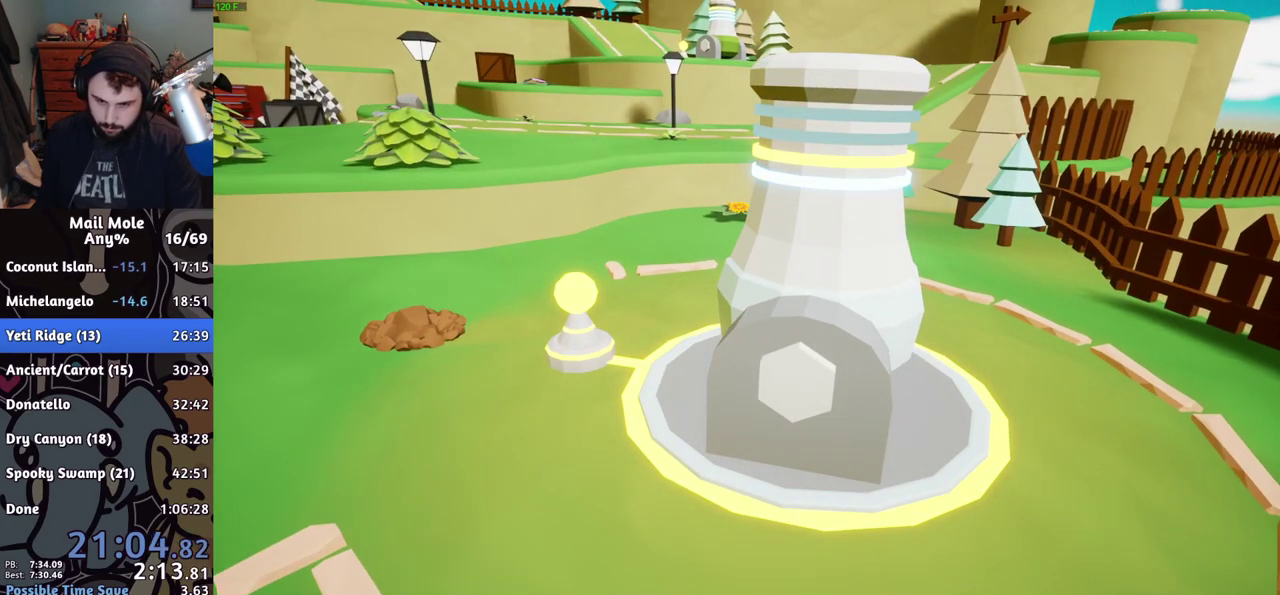
{"buttons": [], "left_stick": "center", "right_stick": "center", "events": [[33, "CROSS", "up"], [100, "CROSS", "down"], [167, "CROSS", "up"], [400, "CROSS", "down"], [467, "CROSS", "up"]]}
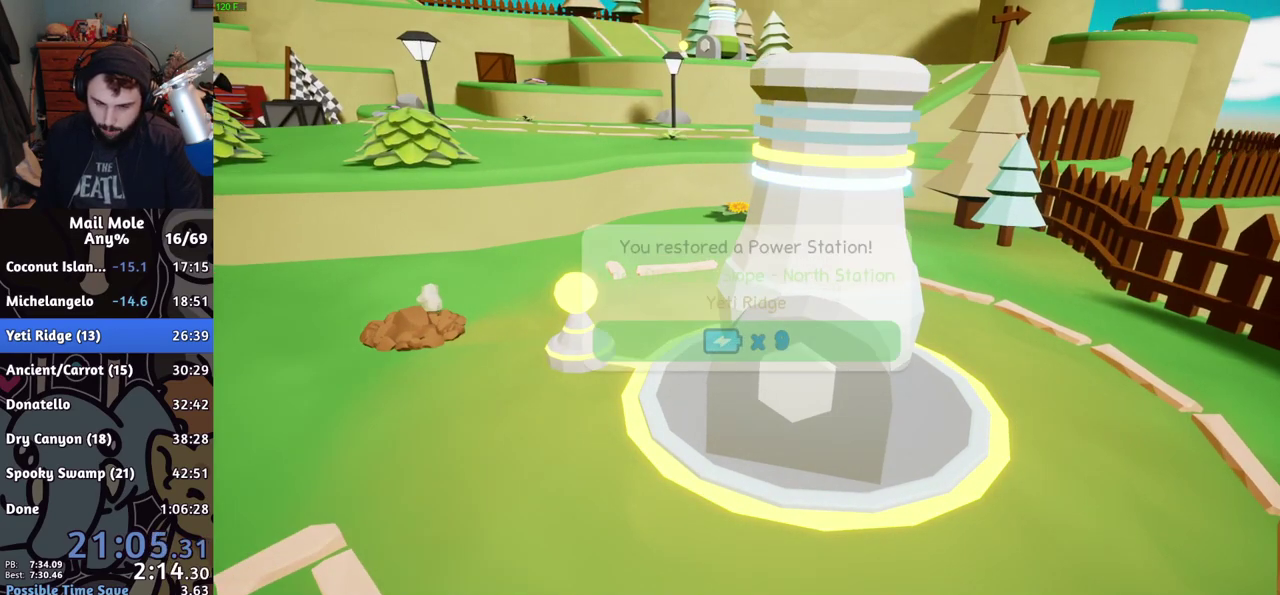
{"buttons": ["CROSS"], "left_stick": "center", "right_stick": "center", "events": [[50, "CROSS", "down"], [117, "CROSS", "up"], [184, "CROSS", "down"], [250, "CROSS", "up"], [334, "CROSS", "down"], [417, "CROSS", "up"], [484, "CROSS", "down"]]}
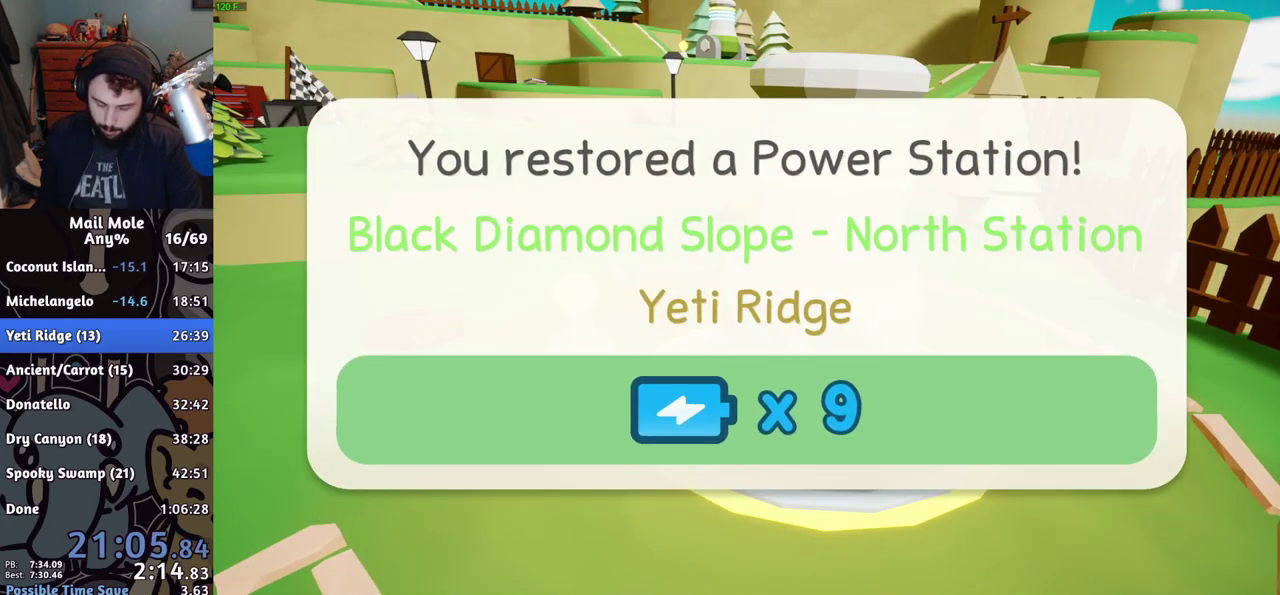
{"buttons": ["CROSS"], "left_stick": "center", "right_stick": "center", "events": [[50, "CROSS", "up"], [133, "CROSS", "down"], [183, "CROSS", "up"], [250, "CROSS", "down"], [300, "CROSS", "up"], [500, "CROSS", "down"]]}
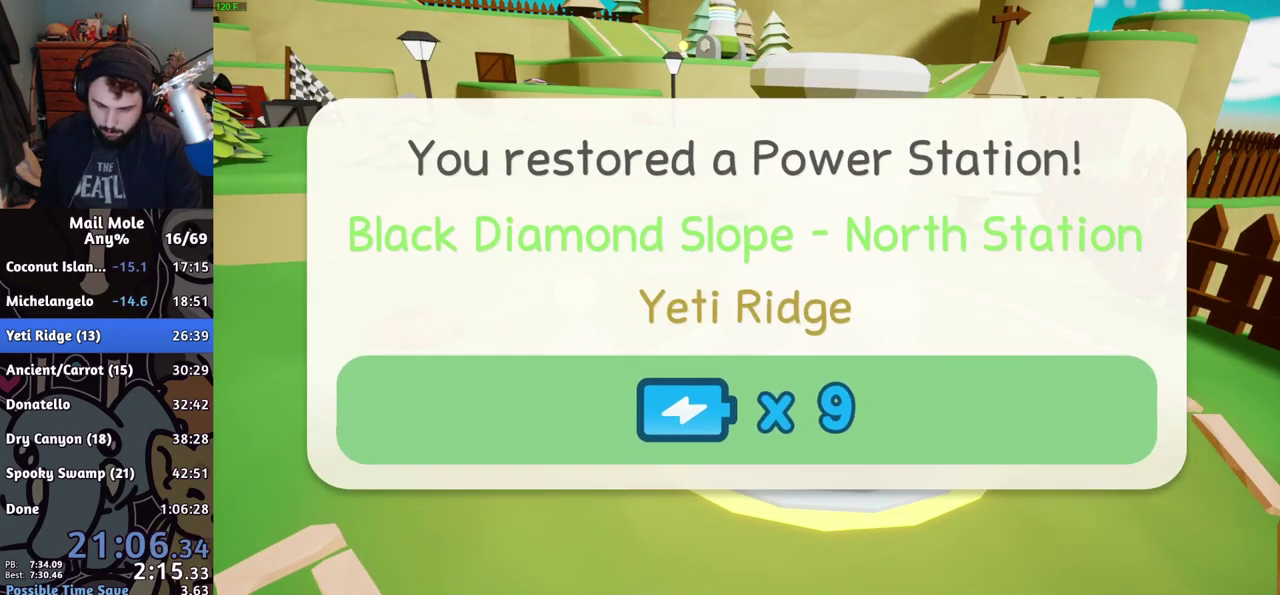
{"buttons": ["CROSS"], "left_stick": "center", "right_stick": "center", "events": [[34, "CROSS", "up"], [267, "CROSS", "down"], [317, "CROSS", "up"], [384, "CROSS", "down"], [434, "CROSS", "up"], [484, "CROSS", "down"]]}
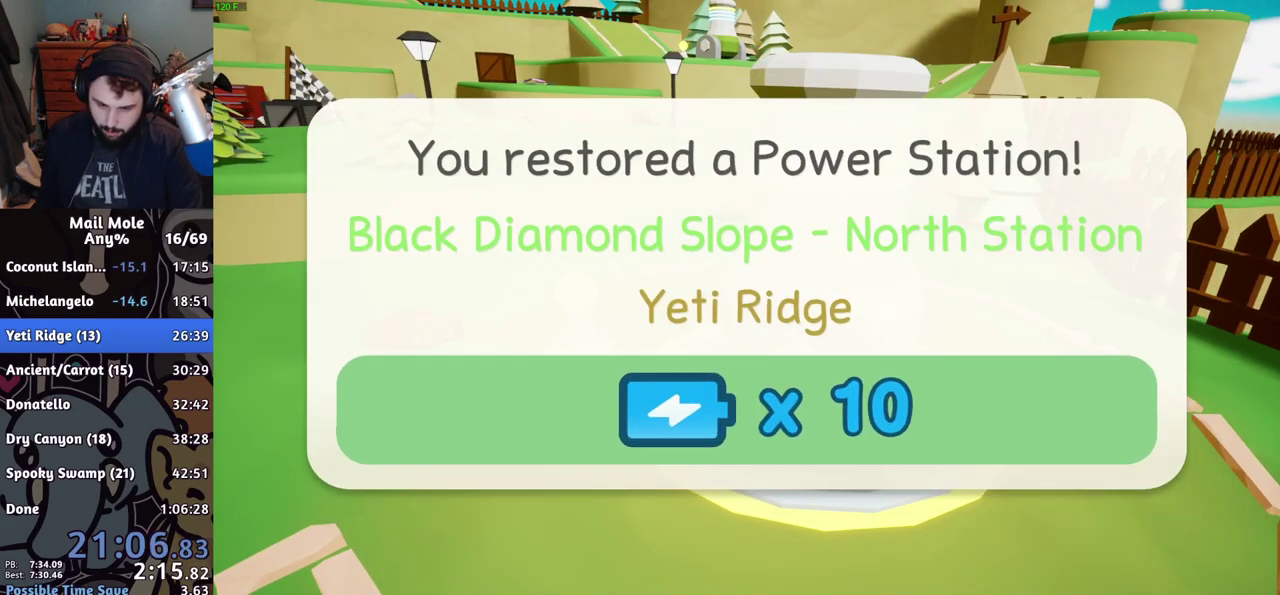
{"buttons": ["CROSS"], "left_stick": "center", "right_stick": "center", "events": [[33, "CROSS", "up"], [133, "CROSS", "down"], [183, "CROSS", "up"], [450, "CROSS", "down"]]}
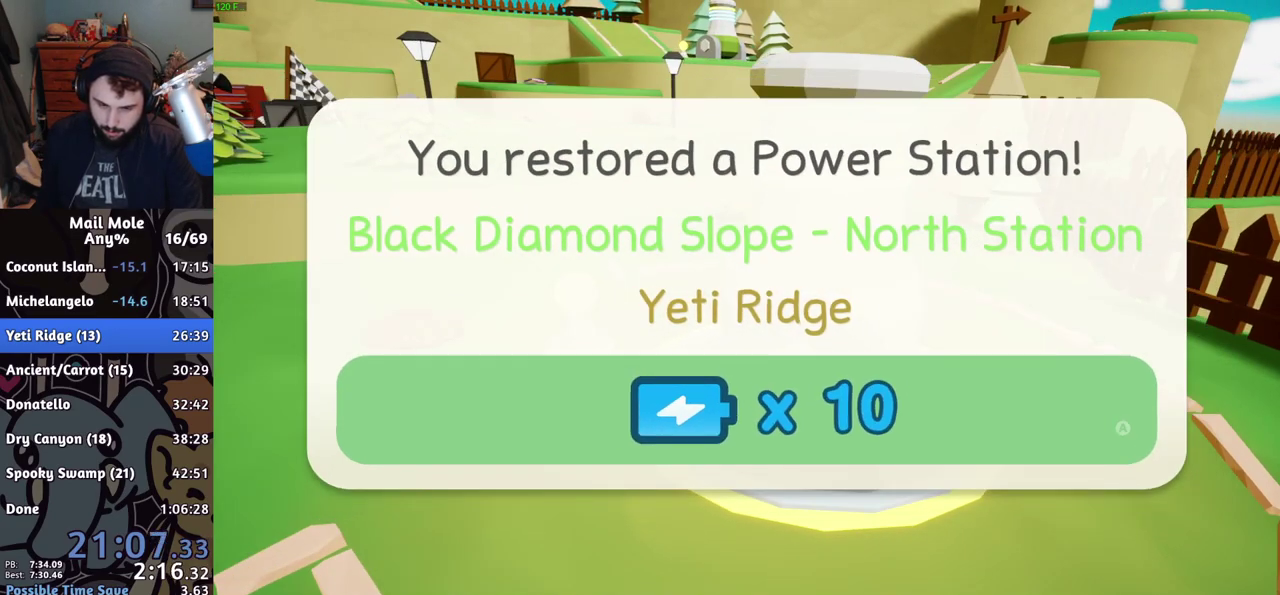
{"buttons": [], "left_stick": "center", "right_stick": "center", "events": [[100, "CROSS", "up"], [251, "CROSS", "down"], [301, "CROSS", "up"], [367, "CROSS", "down"], [434, "CROSS", "up"]]}
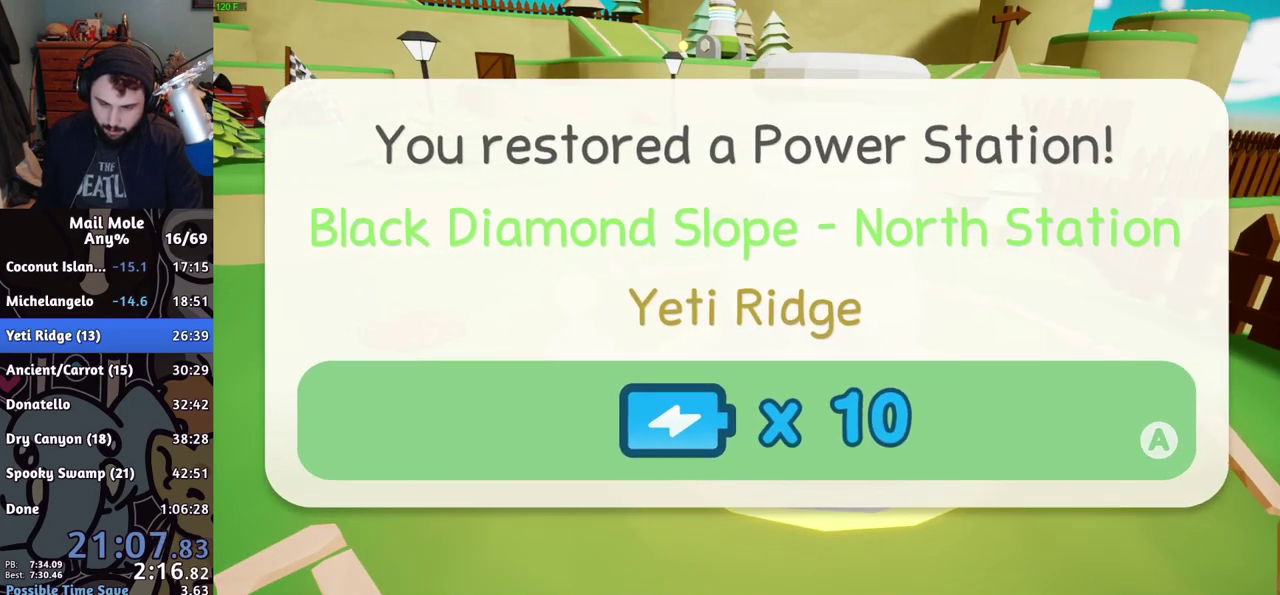
{"buttons": [], "left_stick": "right", "right_stick": "center", "events": [[83, "CROSS", "down"], [134, "CROSS", "up"], [217, "left_stick", "right"], [350, "TRIANGLE", "down"], [367, "TRIANGLE", "up"], [434, "TRIANGLE", "down"], [501, "TRIANGLE", "up"]]}
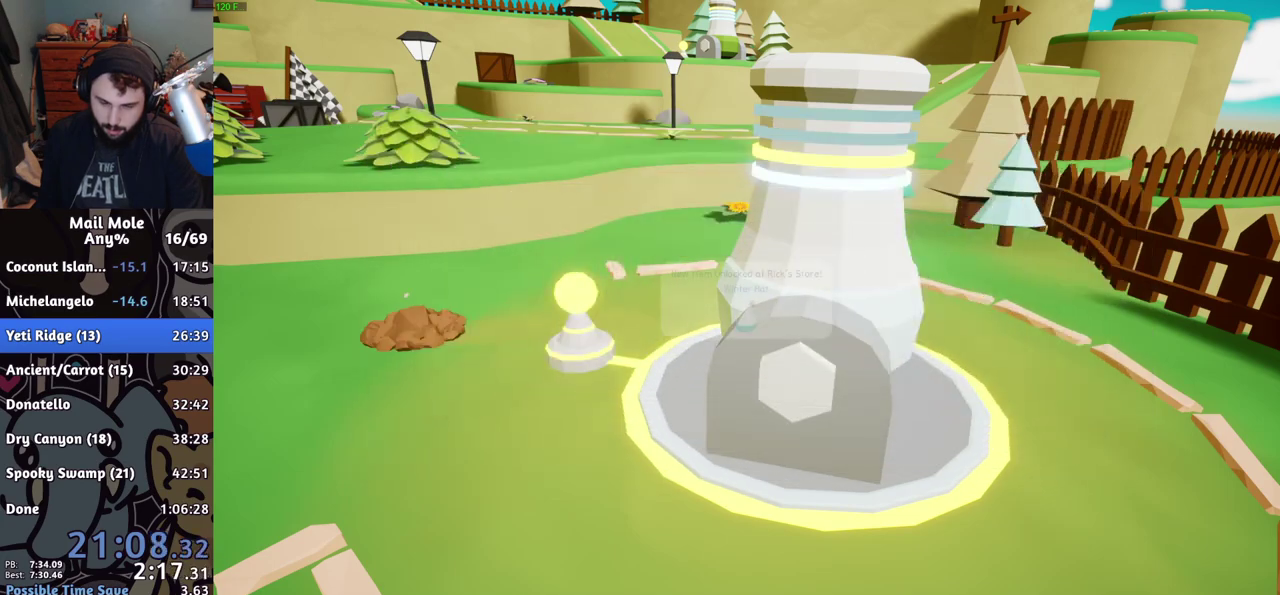
{"buttons": [], "left_stick": "center", "right_stick": "center", "events": [[33, "TRIANGLE", "down"], [66, "left_stick", "center"], [100, "TRIANGLE", "up"]]}
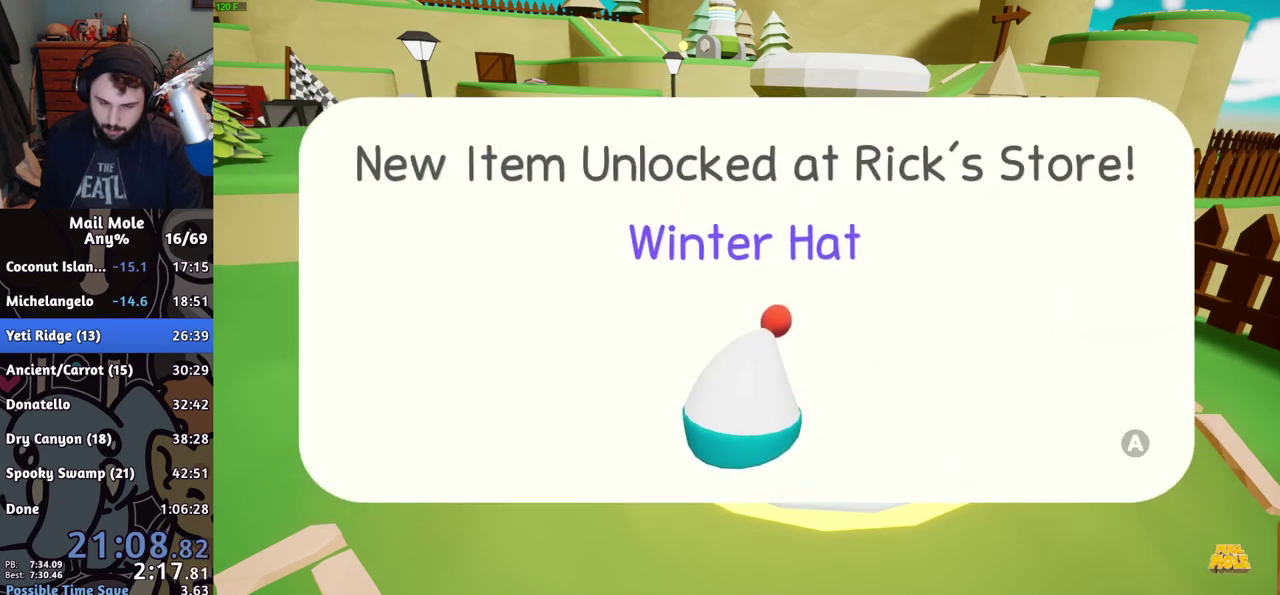
{"buttons": [], "left_stick": "center", "right_stick": "center", "events": [[17, "CROSS", "down"], [67, "CROSS", "up"], [250, "CROSS", "down"], [300, "CROSS", "up"], [367, "CROSS", "down"], [434, "CROSS", "up"]]}
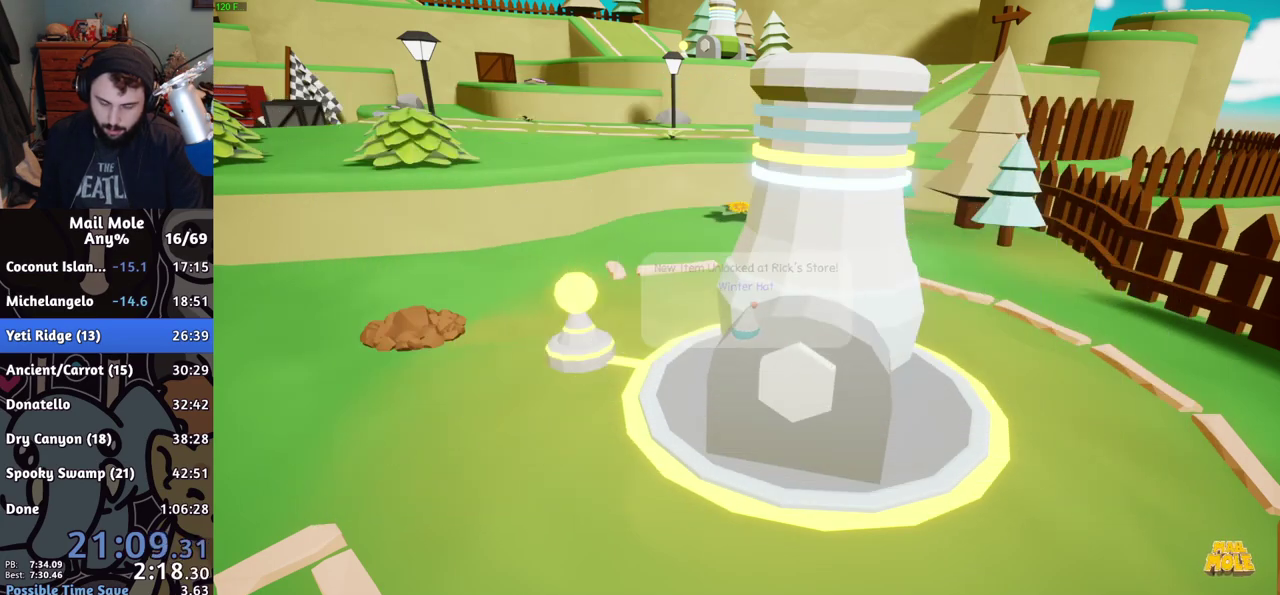
{"buttons": ["CROSS"], "left_stick": "center", "right_stick": "center", "events": [[483, "CROSS", "down"]]}
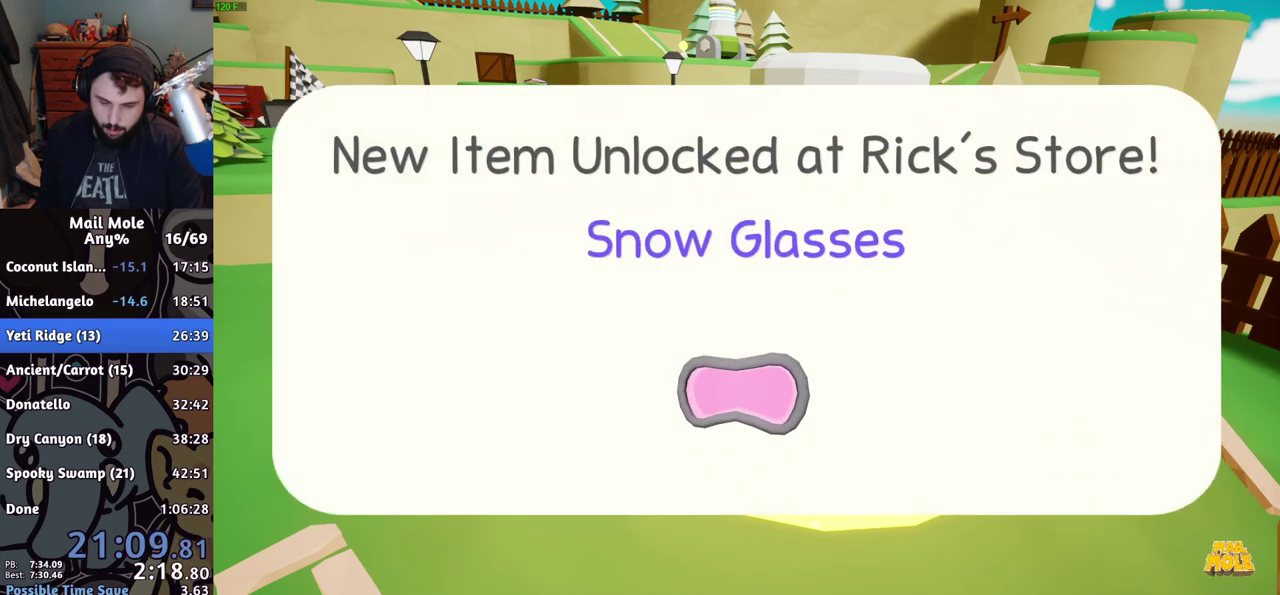
{"buttons": [], "left_stick": "center", "right_stick": "center", "events": [[17, "CROSS", "up"], [100, "CROSS", "down"], [150, "CROSS", "up"], [334, "CROSS", "down"], [384, "CROSS", "up"]]}
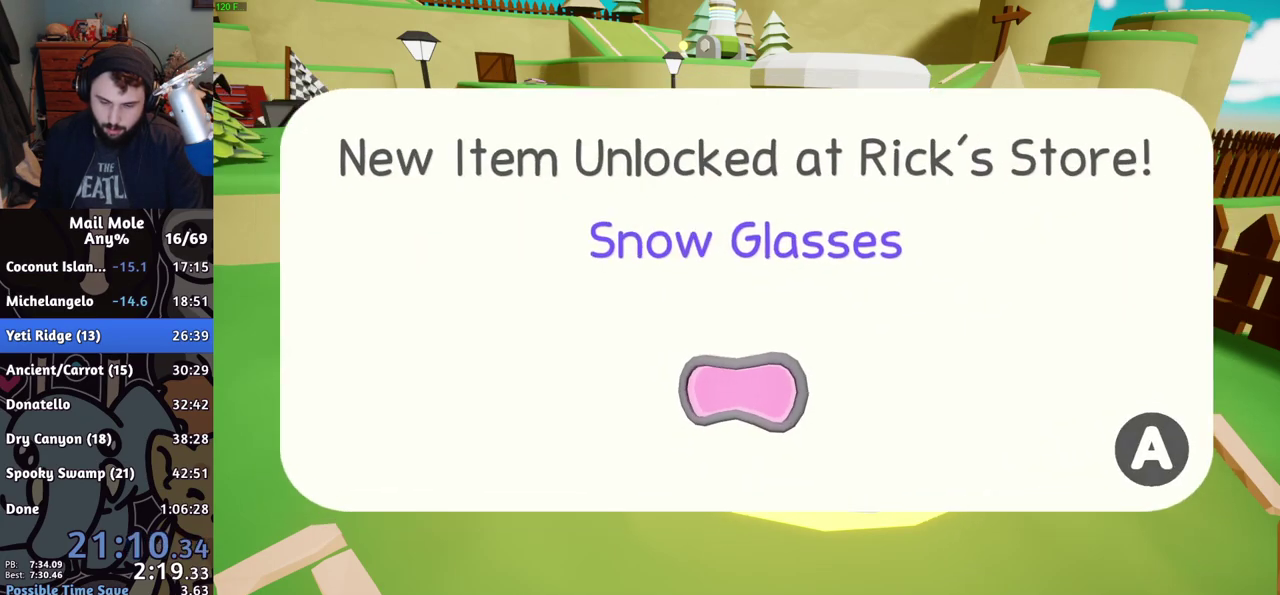
{"buttons": ["CROSS"], "left_stick": "center", "right_stick": "center", "events": [[483, "CROSS", "down"]]}
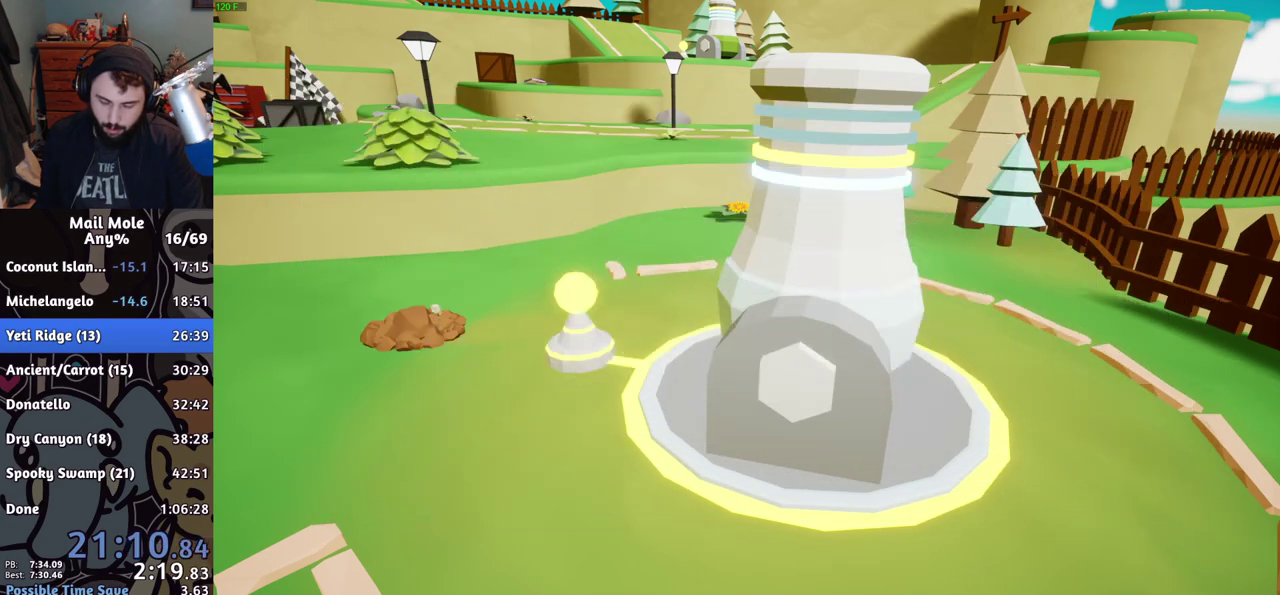
{"buttons": [], "left_stick": "center", "right_stick": "center", "events": [[33, "CROSS", "up"], [117, "CROSS", "down"], [167, "CROSS", "up"], [250, "CROSS", "down"], [300, "CROSS", "up"], [367, "CROSS", "down"], [451, "CROSS", "up"]]}
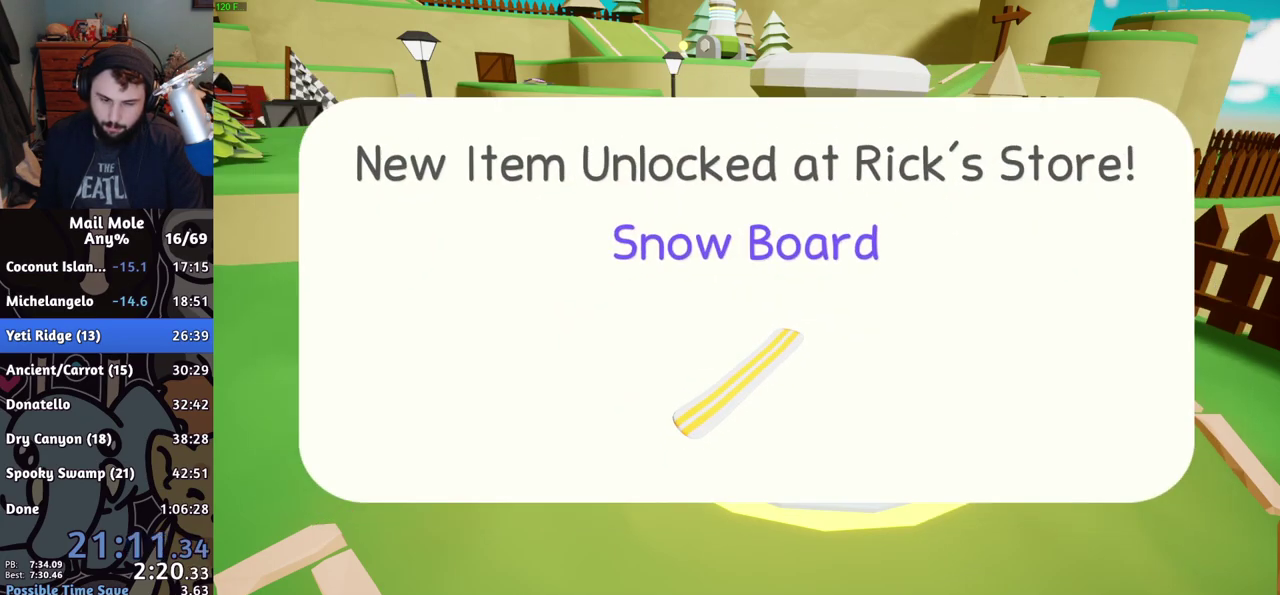
{"buttons": [], "left_stick": "center", "right_stick": "center", "events": [[367, "CROSS", "down"], [417, "CROSS", "up"]]}
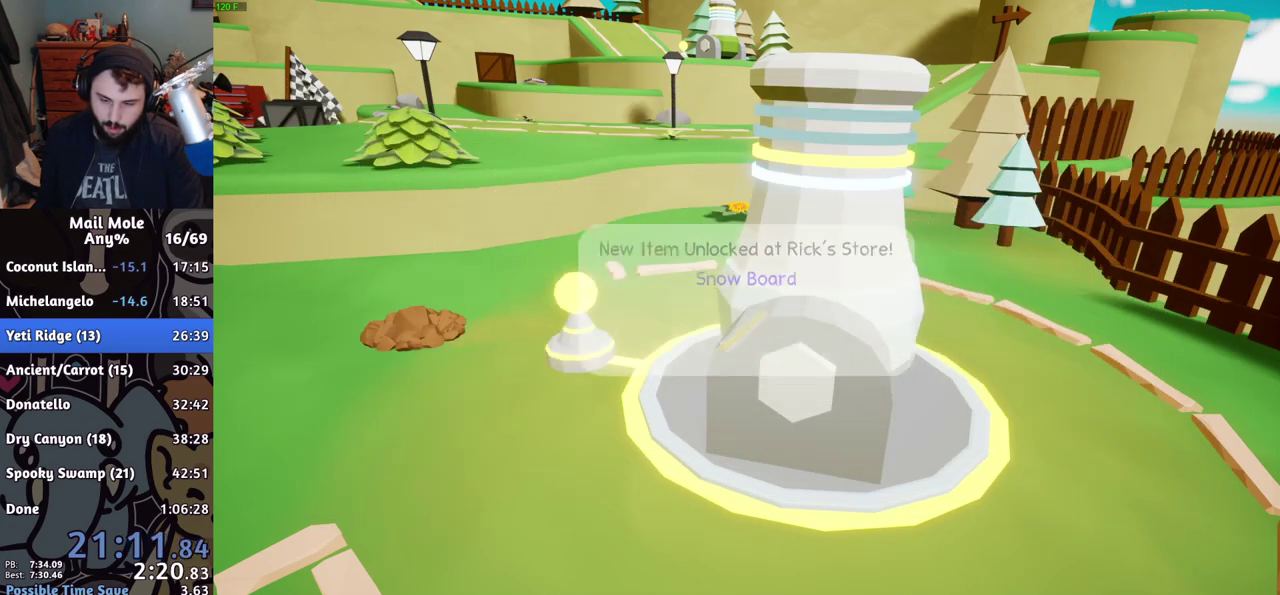
{"buttons": [], "left_stick": "center", "right_stick": "center", "events": [[33, "left_stick", "right"], [150, "TRIANGLE", "down"], [217, "TRIANGLE", "up"], [284, "TRIANGLE", "down"], [434, "TRIANGLE", "up"], [451, "left_stick", "center"]]}
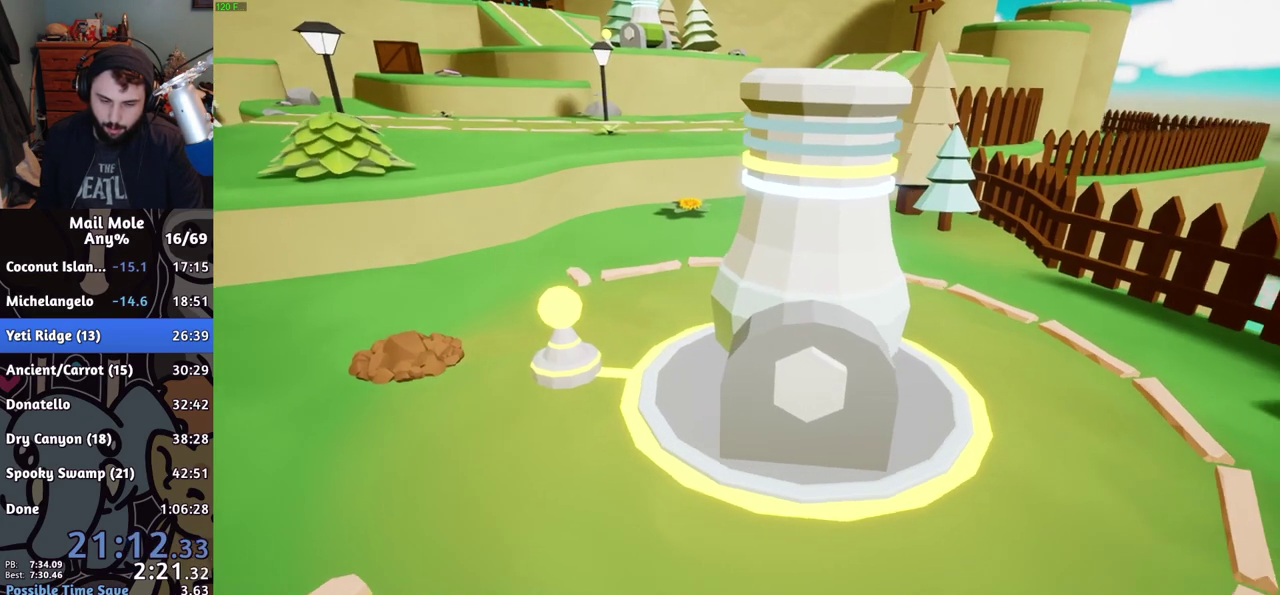
{"buttons": ["CROSS"], "left_stick": "center", "right_stick": "center", "events": [[116, "CROSS", "down"], [183, "CROSS", "up"], [250, "CROSS", "down"], [300, "CROSS", "up"], [383, "CROSS", "down"], [433, "CROSS", "up"], [500, "CROSS", "down"]]}
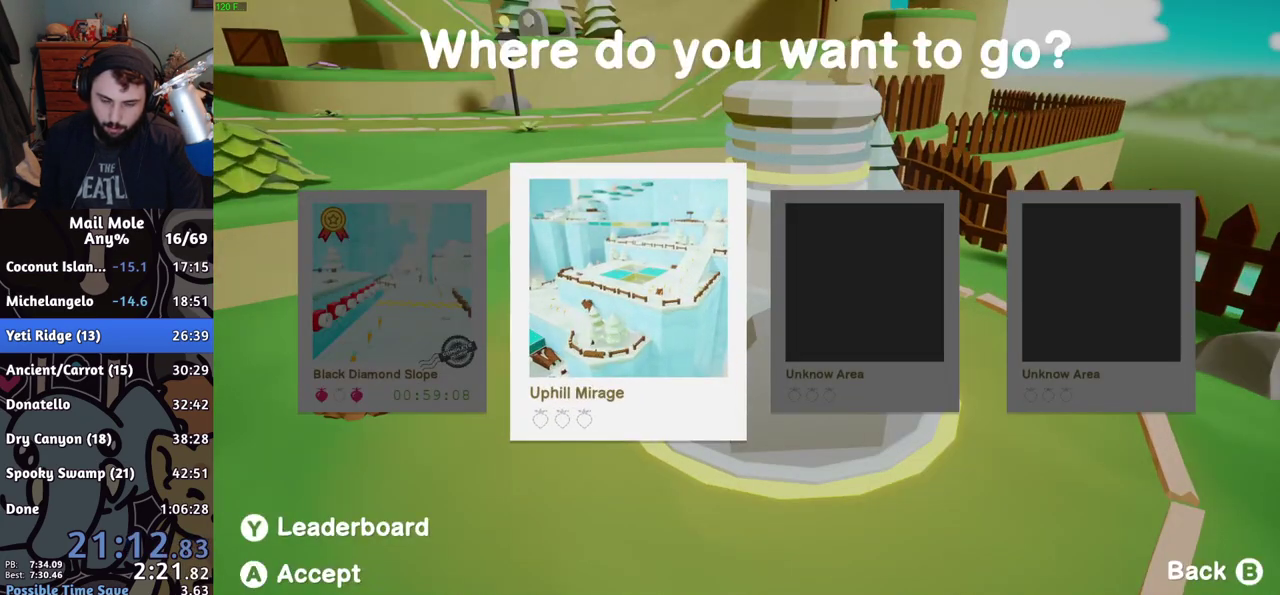
{"buttons": [], "left_stick": "center", "right_stick": "center", "events": [[33, "CROSS", "up"], [100, "CROSS", "down"], [150, "CROSS", "up"]]}